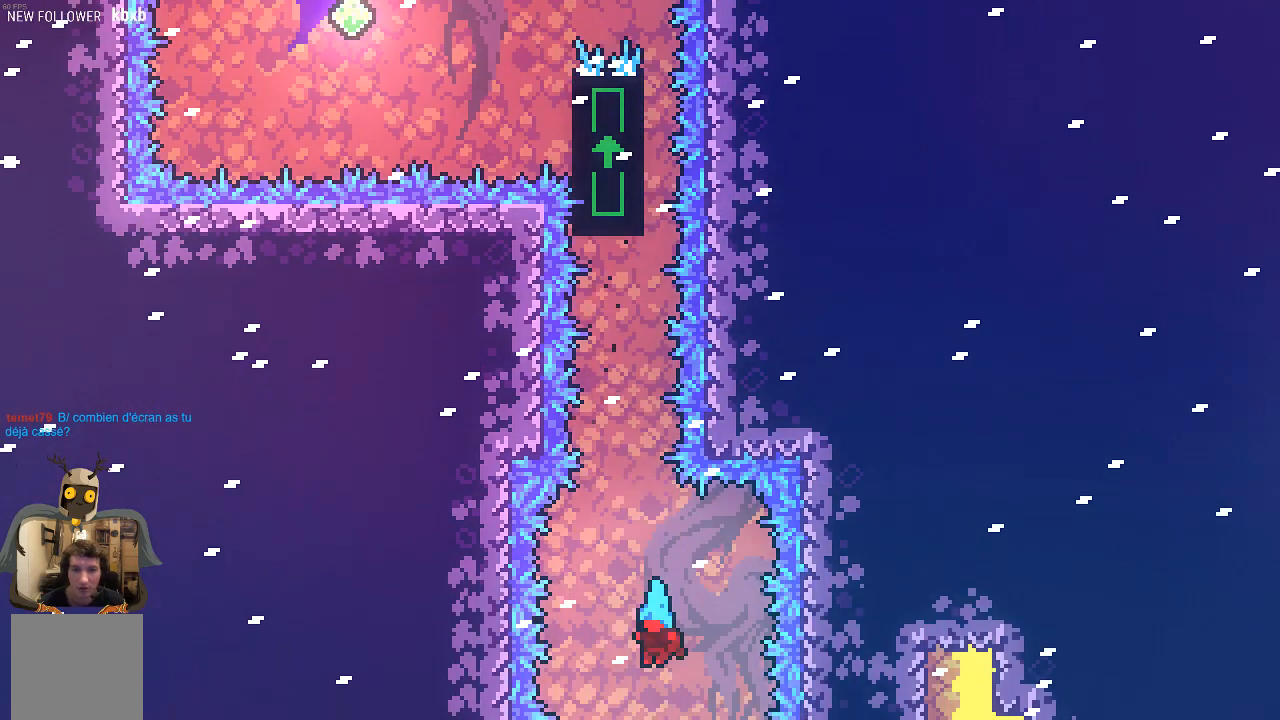
Gameplay with a controller (Xbox layout); each line is a JSON object with the inputs held at the frame after it. "events" lists button and stick changes between this image and that frame as [ms after this image, input, new state], when the widget could be followed in between. Not read: right_stick.
{"buttons": ["R2"], "left_stick": "up", "events": []}
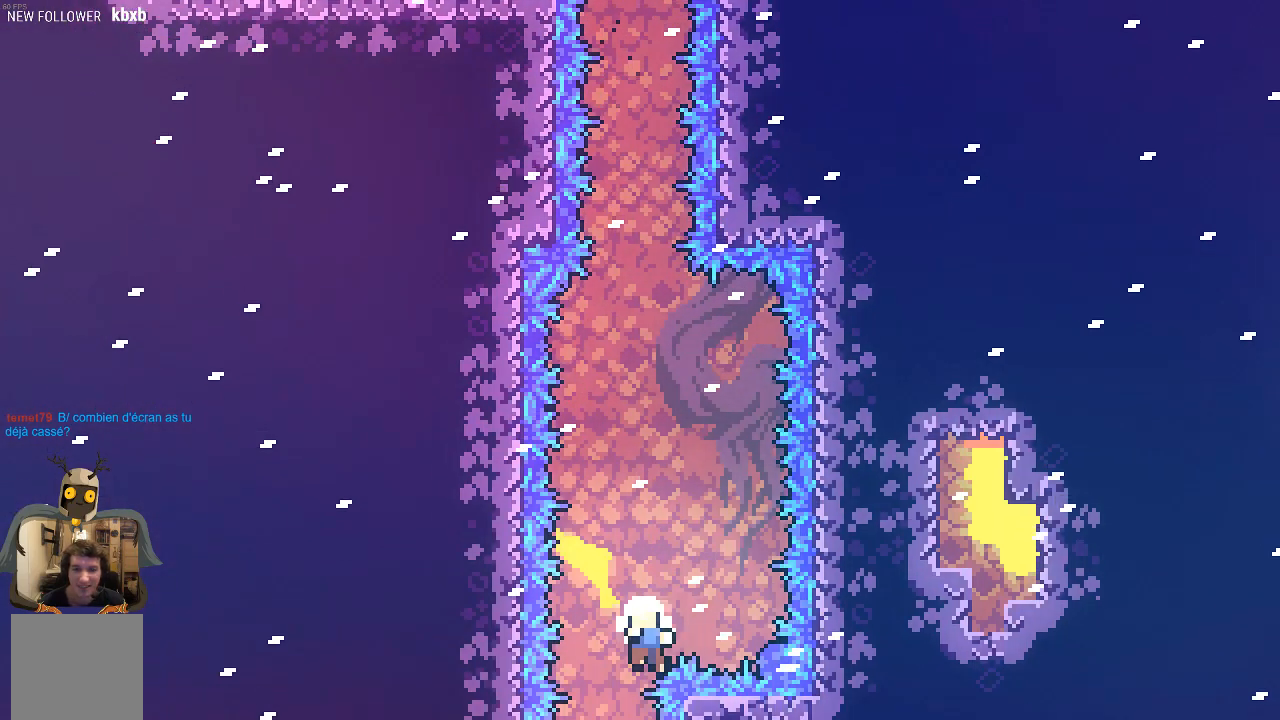
{"buttons": [], "left_stick": "center", "events": [[302, "R2", "up"], [302, "left_stick", "center"]]}
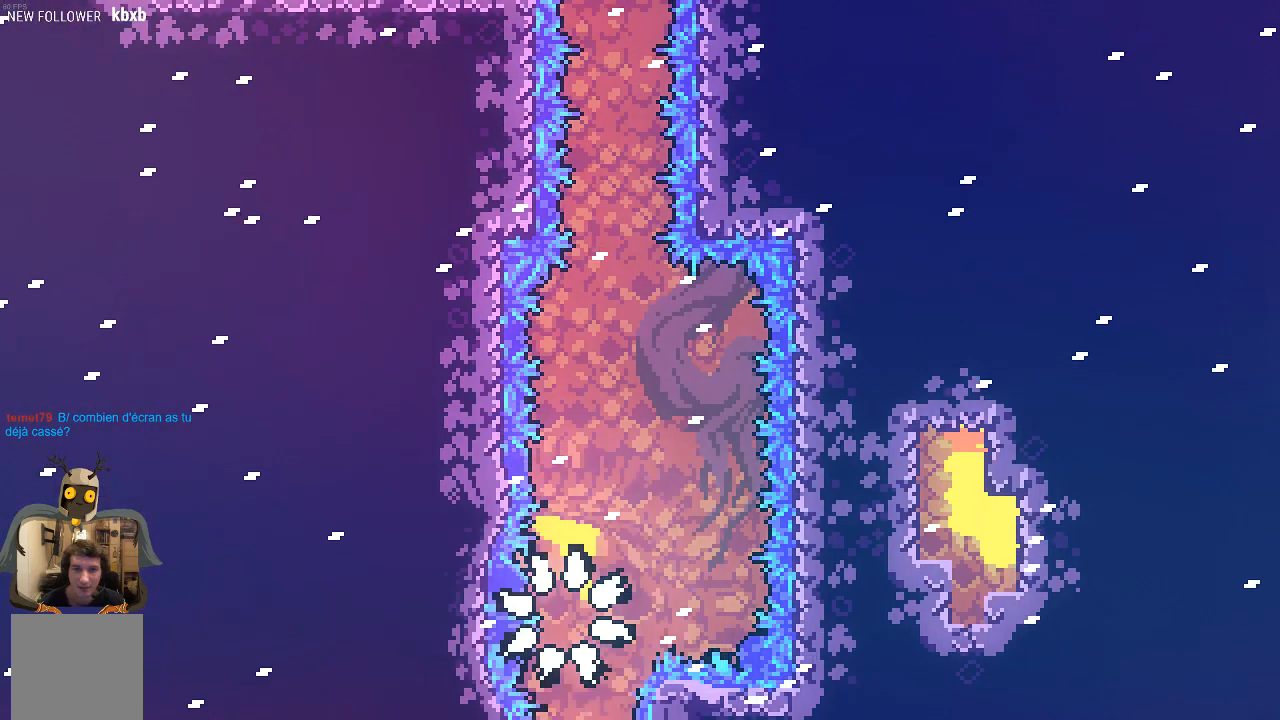
{"buttons": [], "left_stick": "center", "events": []}
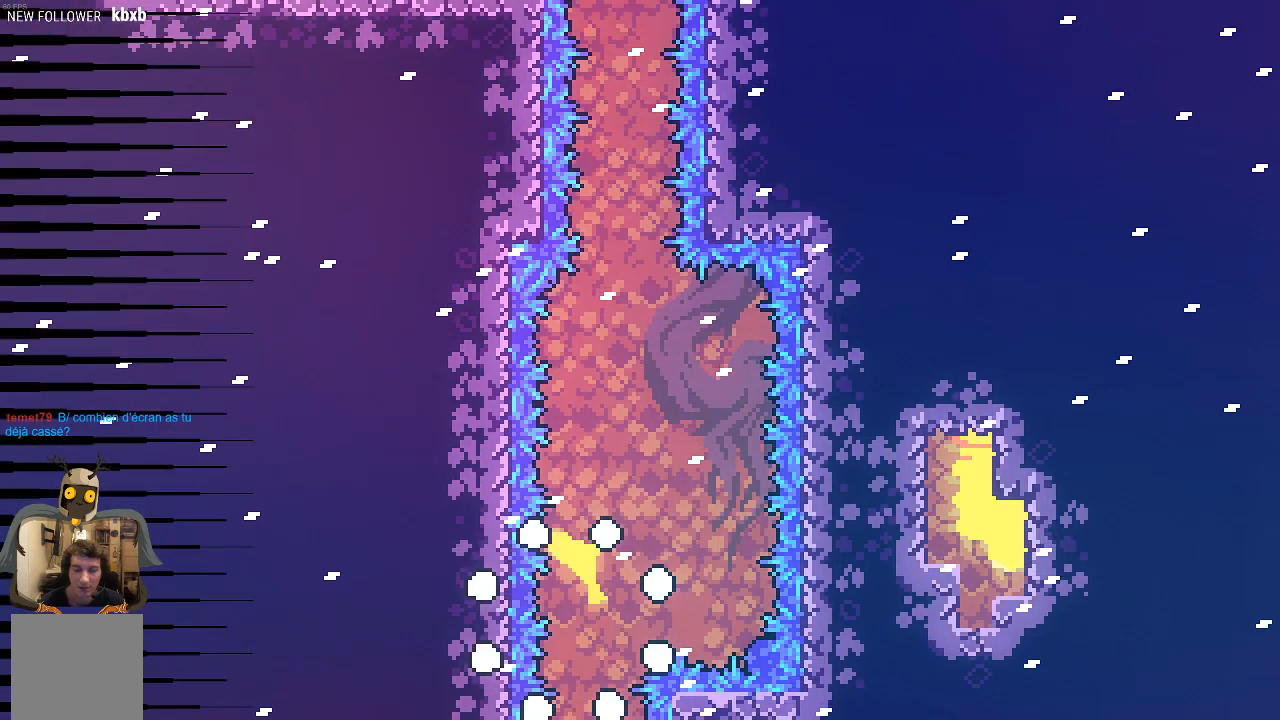
{"buttons": [], "left_stick": "center", "events": []}
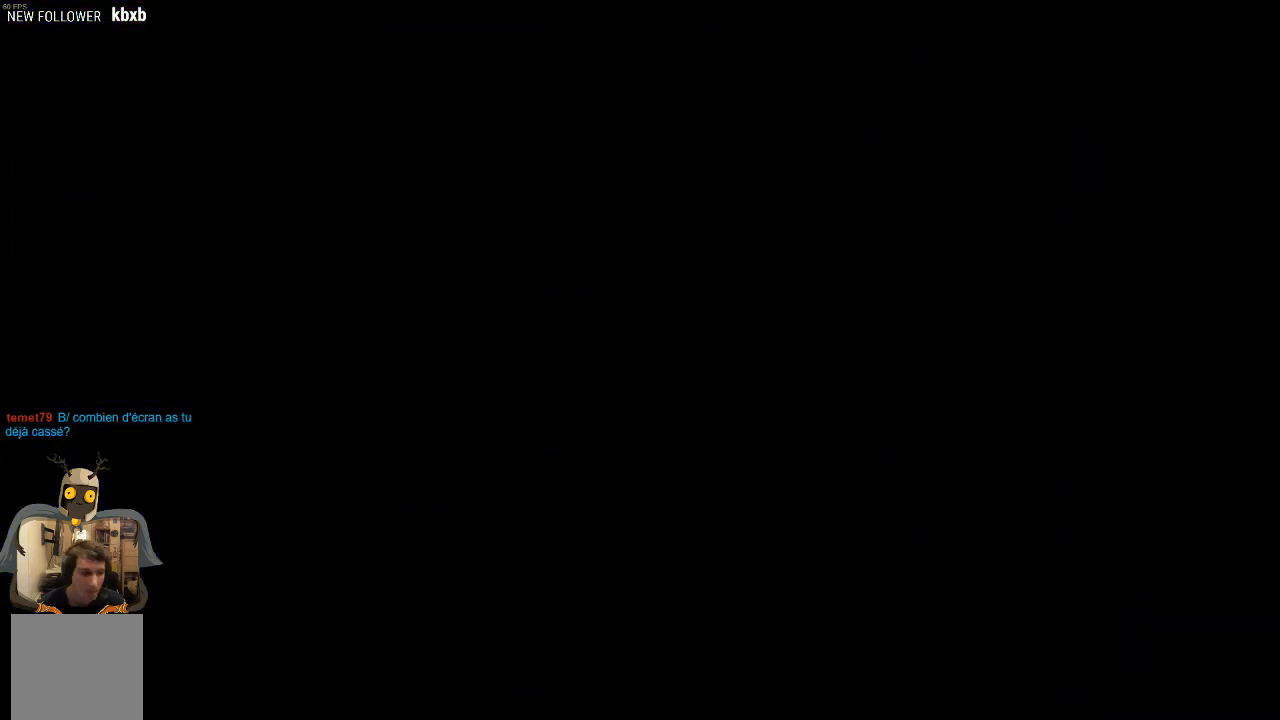
{"buttons": [], "left_stick": "center", "events": []}
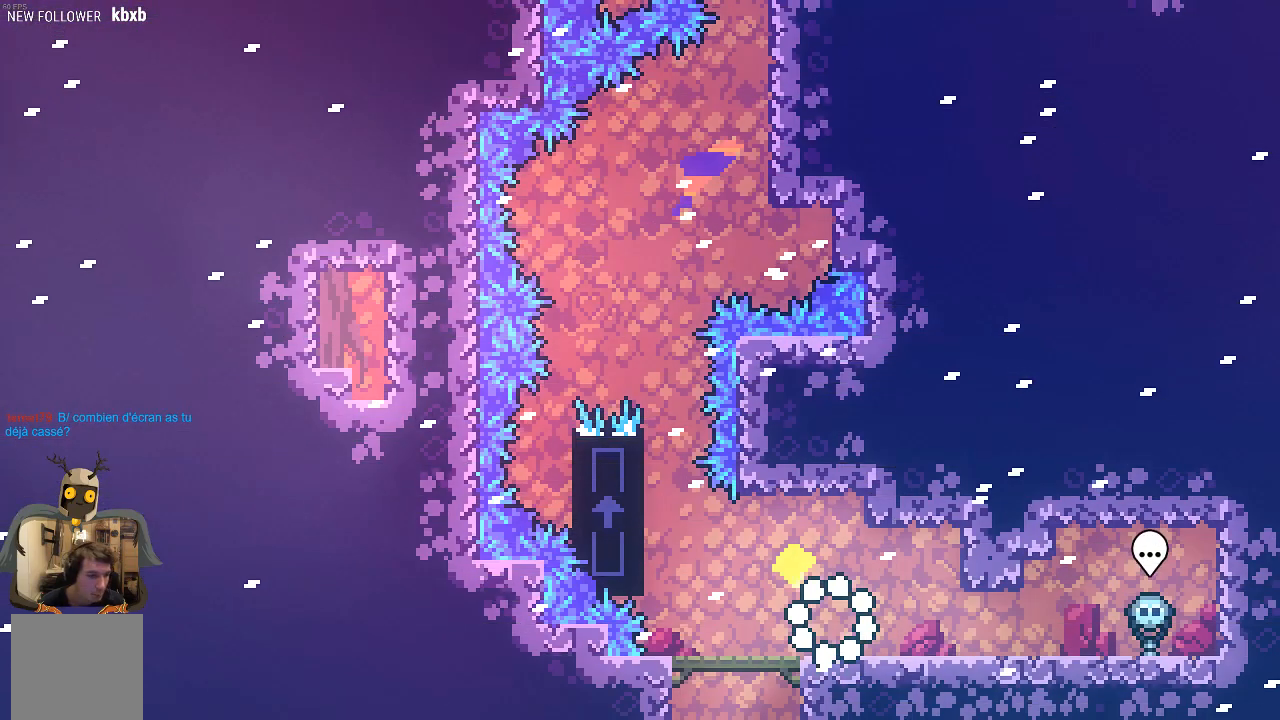
{"buttons": [], "left_stick": "left", "events": [[504, "left_stick", "left"]]}
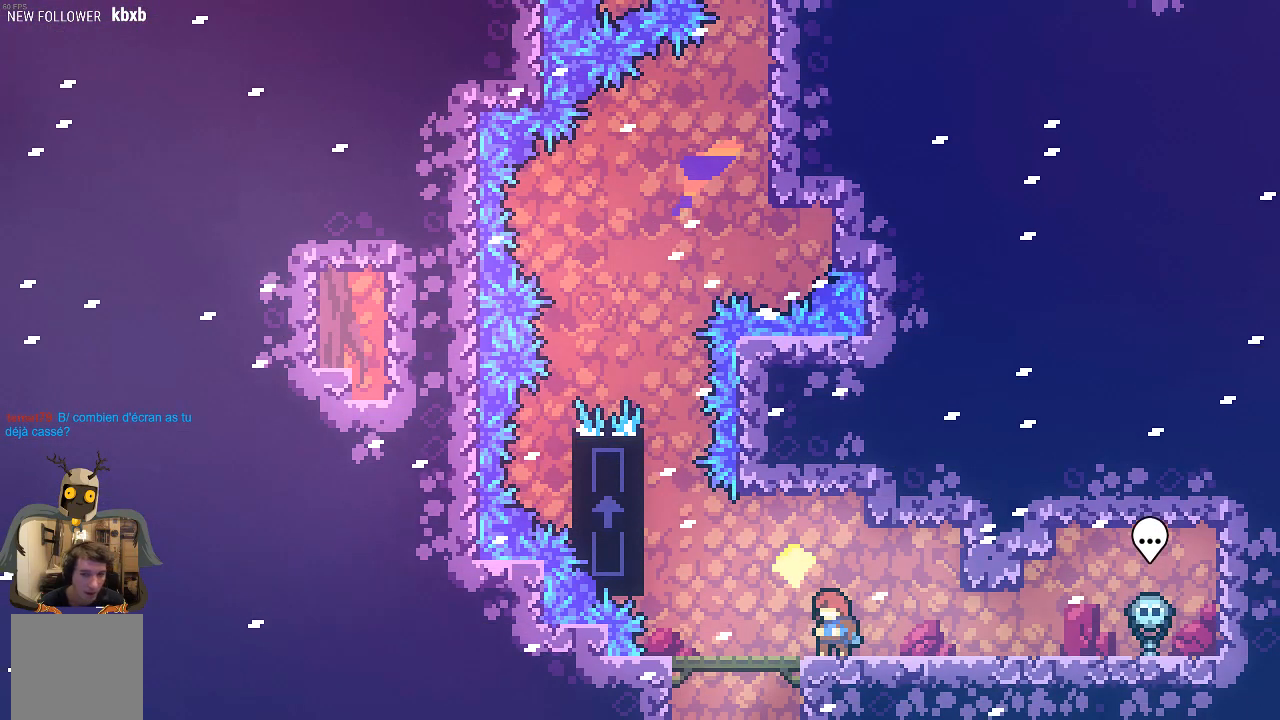
{"buttons": ["A", "R2"], "left_stick": "up-left", "events": [[201, "left_stick", "center"], [336, "left_stick", "left"], [403, "A", "down"], [403, "left_stick", "up-left"], [436, "R2", "down"]]}
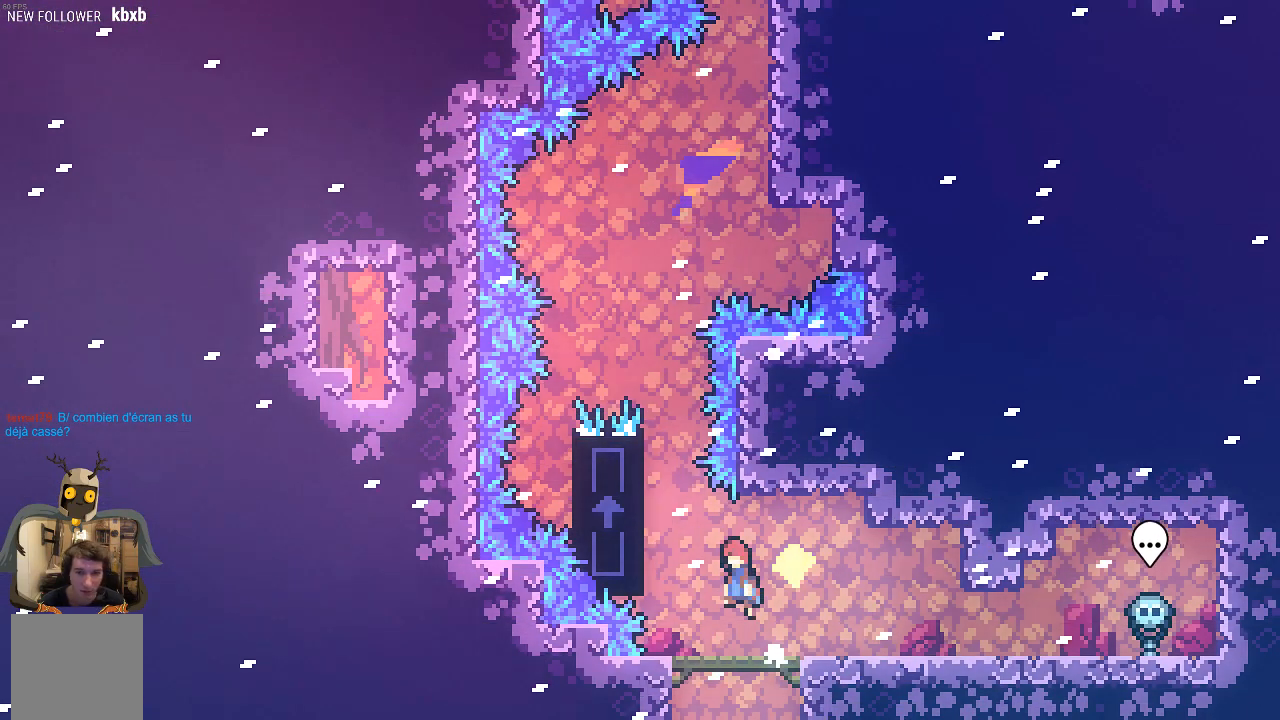
{"buttons": ["R2"], "left_stick": "up", "events": [[135, "left_stick", "up"], [471, "A", "up"]]}
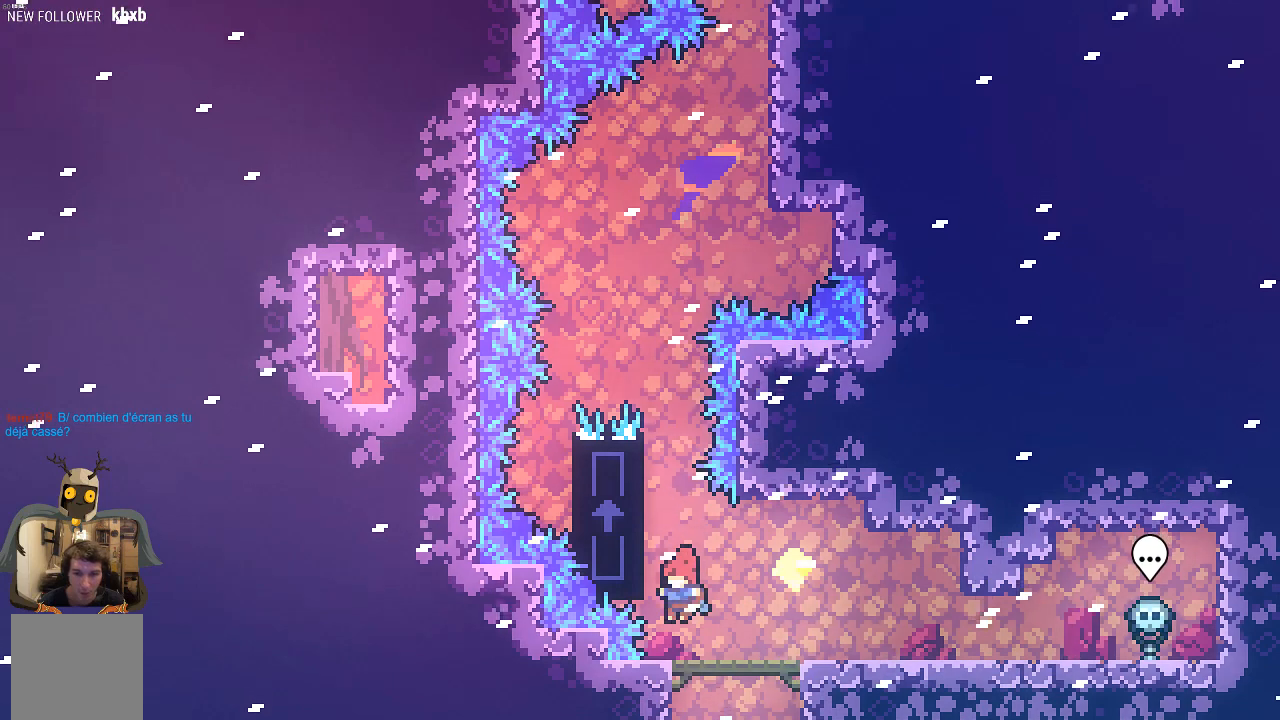
{"buttons": ["R2"], "left_stick": "center", "events": [[202, "left_stick", "center"]]}
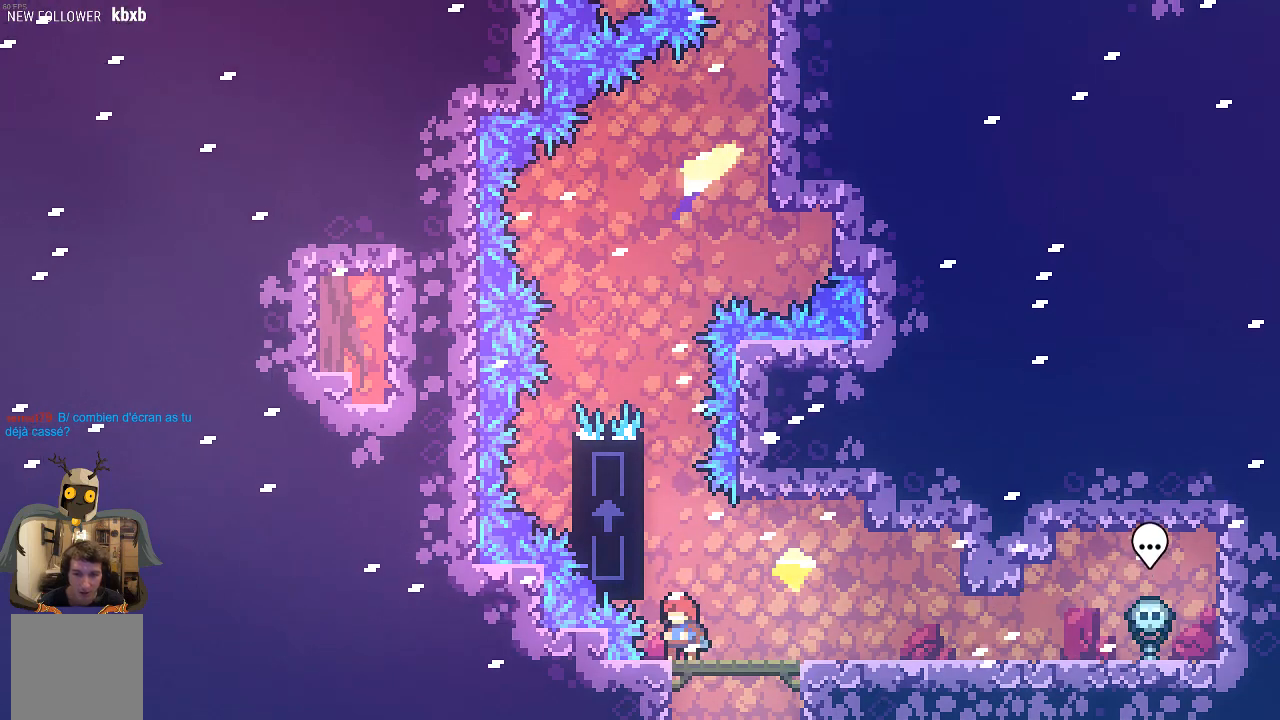
{"buttons": ["A", "R2"], "left_stick": "up", "events": [[134, "A", "down"], [134, "left_stick", "up-left"], [436, "left_stick", "up"]]}
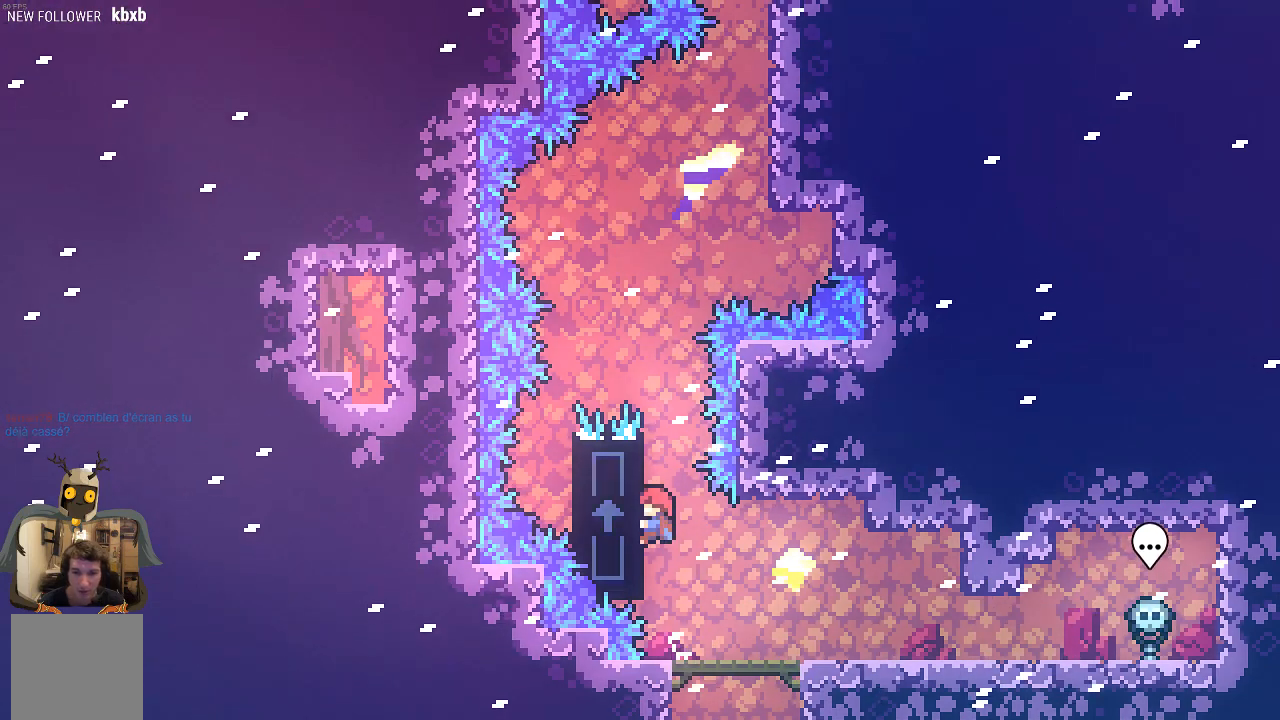
{"buttons": ["R2"], "left_stick": "center", "events": [[33, "A", "up"], [369, "left_stick", "center"]]}
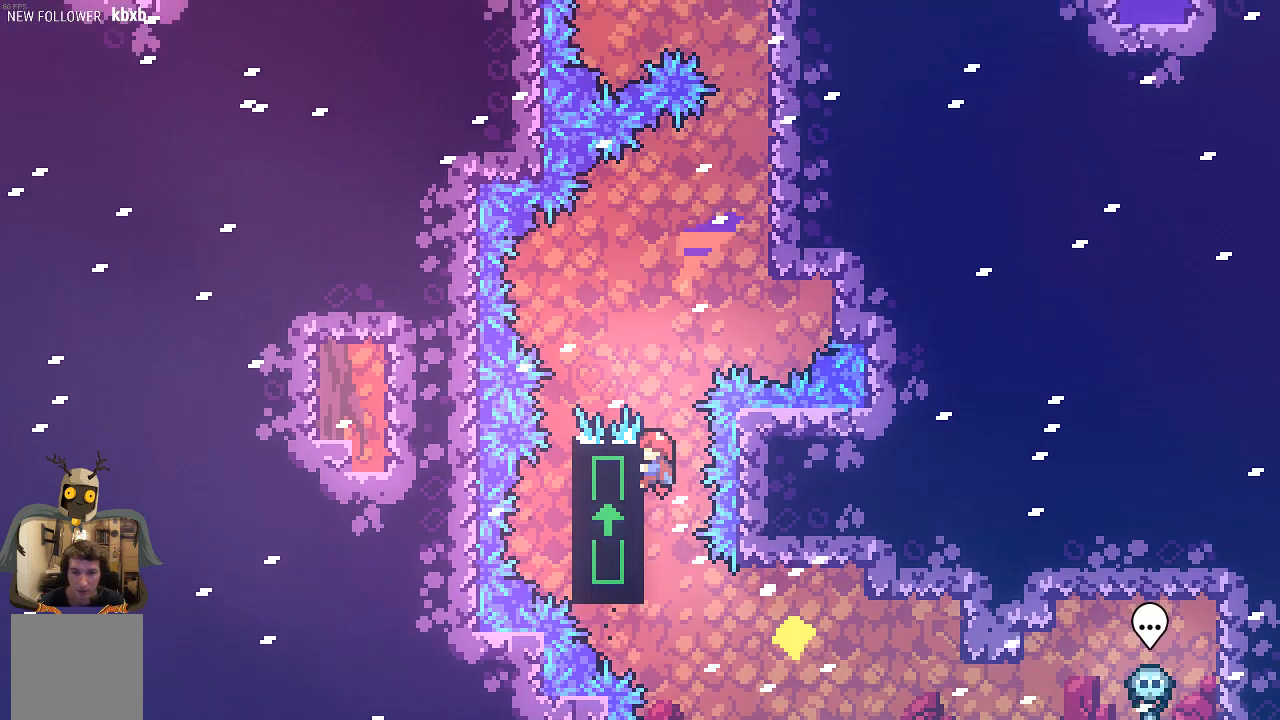
{"buttons": ["R2"], "left_stick": "center", "events": [[101, "left_stick", "up"], [168, "left_stick", "center"]]}
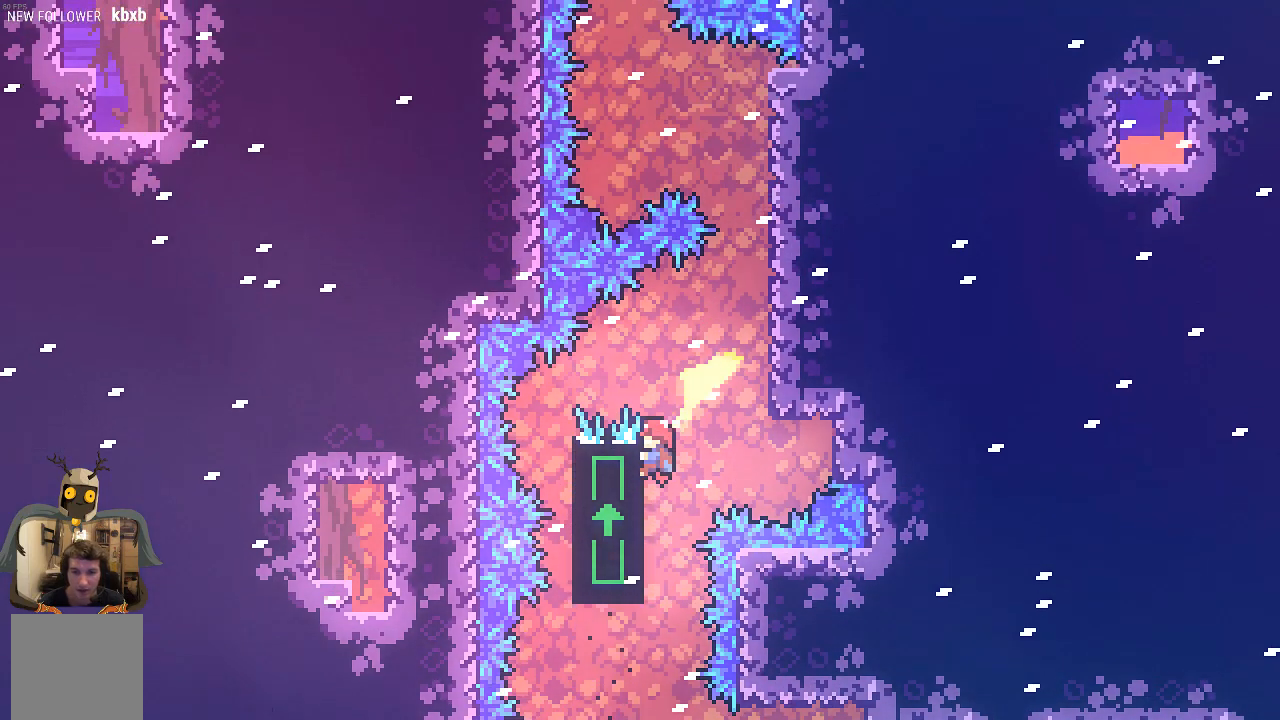
{"buttons": ["A", "R2"], "left_stick": "right", "events": [[168, "left_stick", "right"], [202, "A", "down"]]}
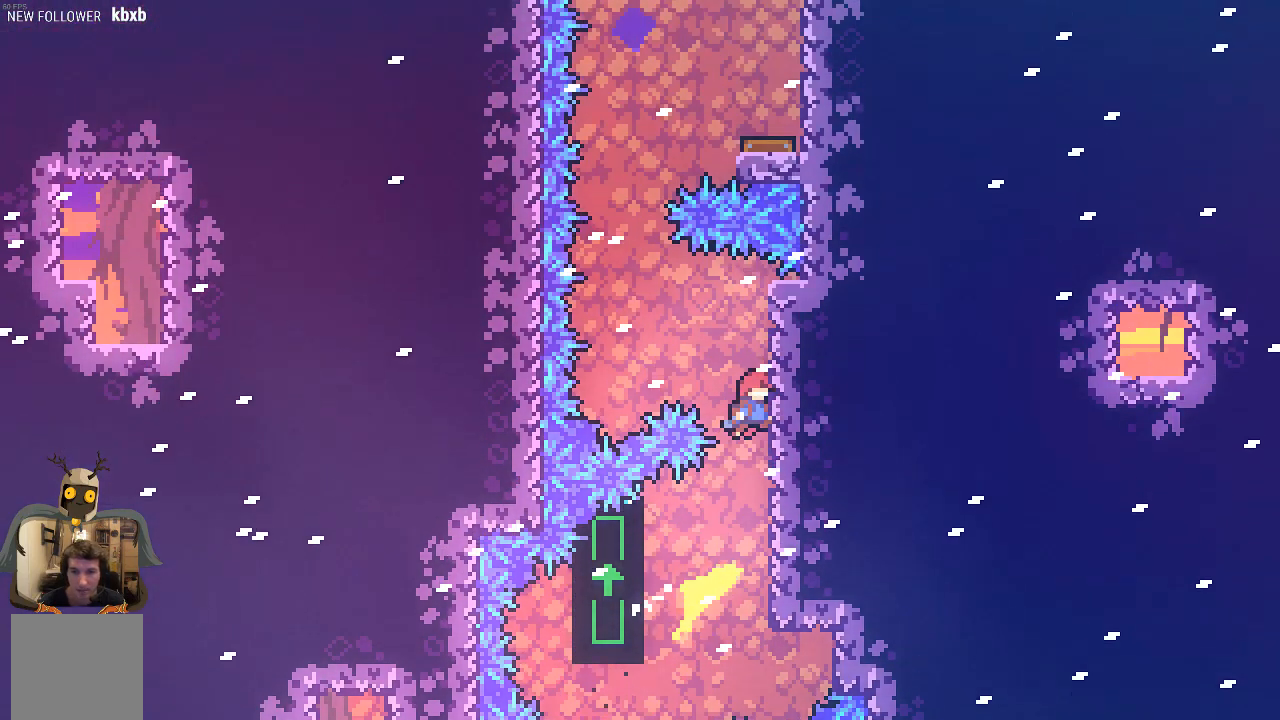
{"buttons": ["A", "R2"], "left_stick": "up-left", "events": [[34, "A", "up"], [67, "left_stick", "center"], [336, "A", "down"], [336, "left_stick", "up-left"]]}
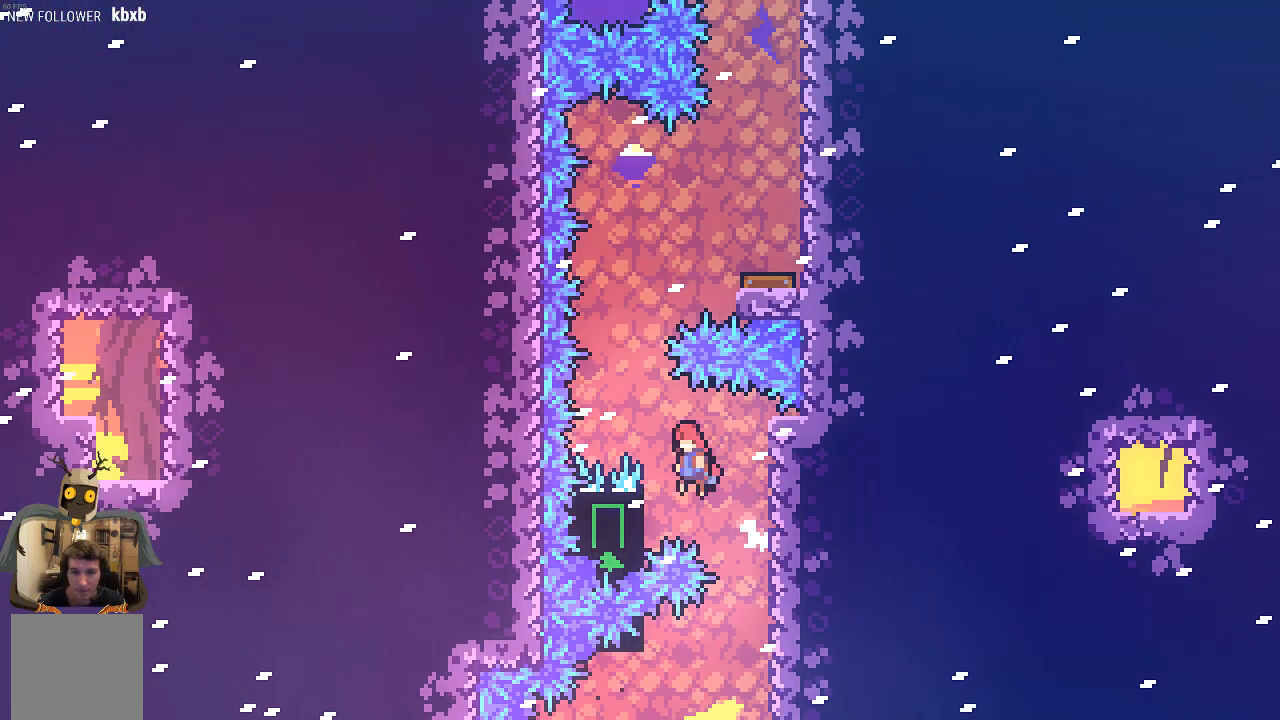
{"buttons": ["A", "R2"], "left_stick": "right", "events": [[134, "A", "up"], [268, "left_stick", "center"], [503, "A", "down"], [503, "left_stick", "right"]]}
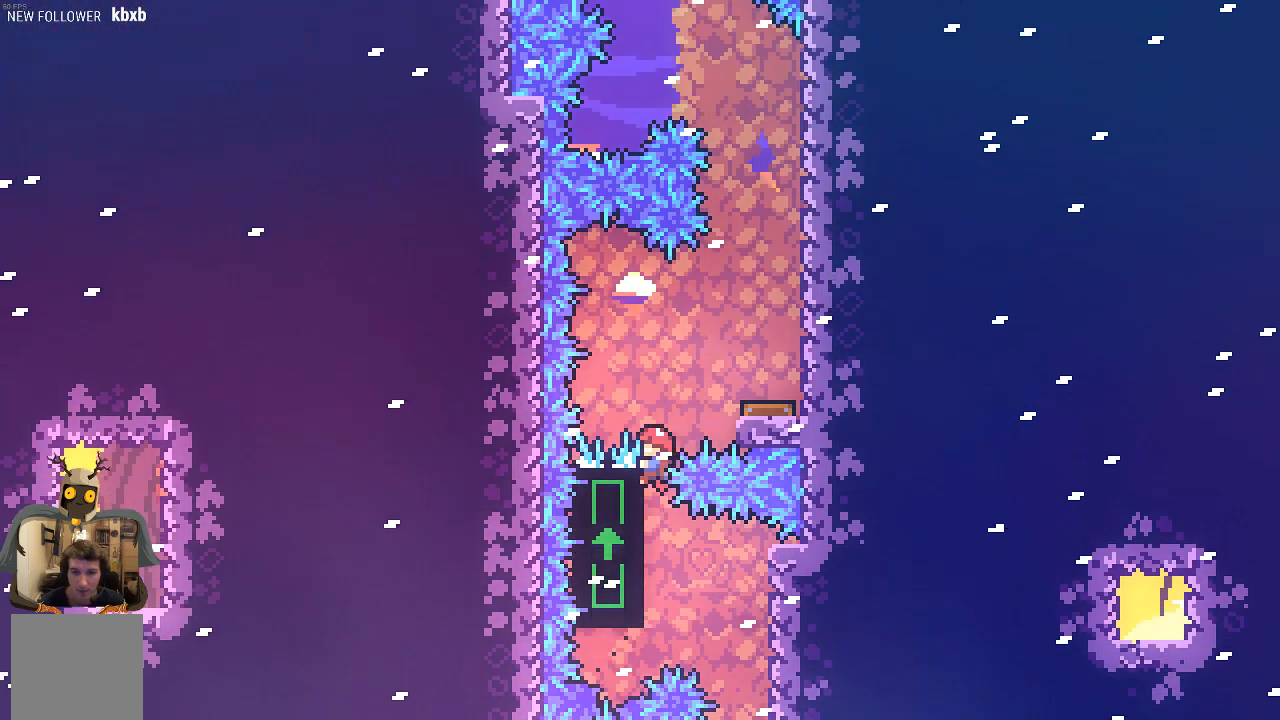
{"buttons": ["R2"], "left_stick": "center", "events": [[135, "A", "up"], [269, "left_stick", "center"]]}
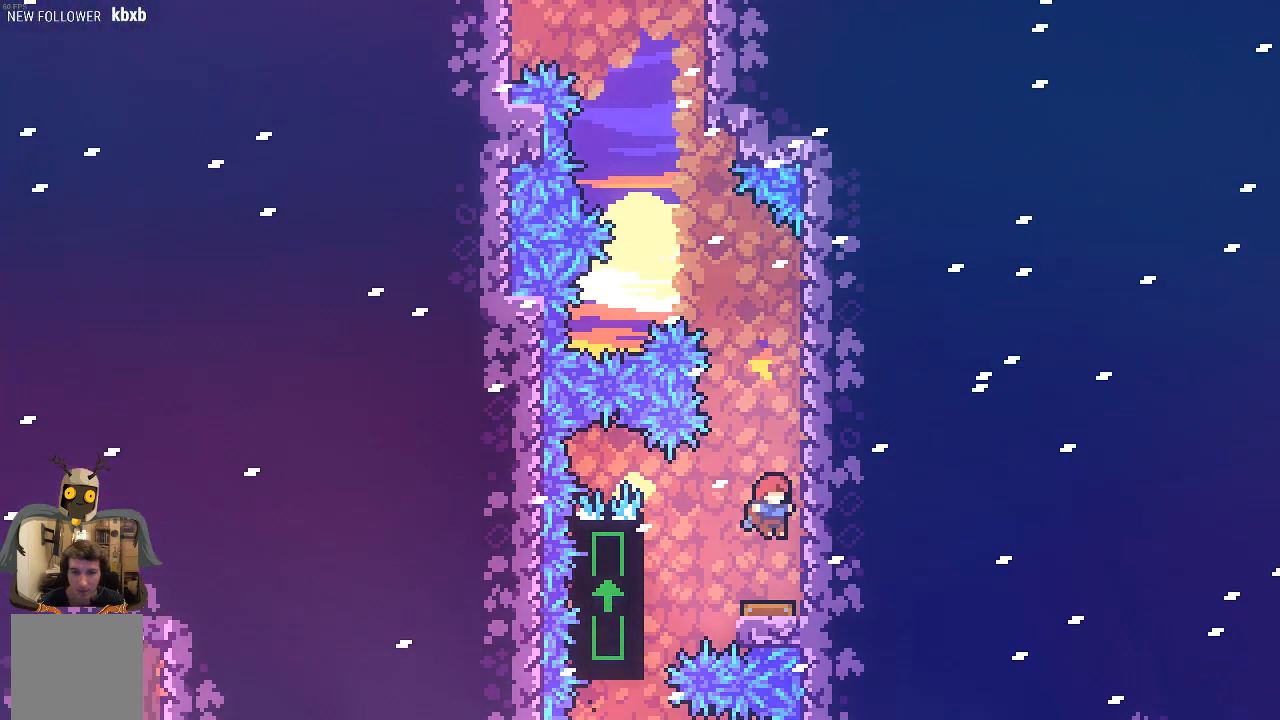
{"buttons": ["X", "R2"], "left_stick": "up-left", "events": [[437, "left_stick", "up-left"], [504, "X", "down"]]}
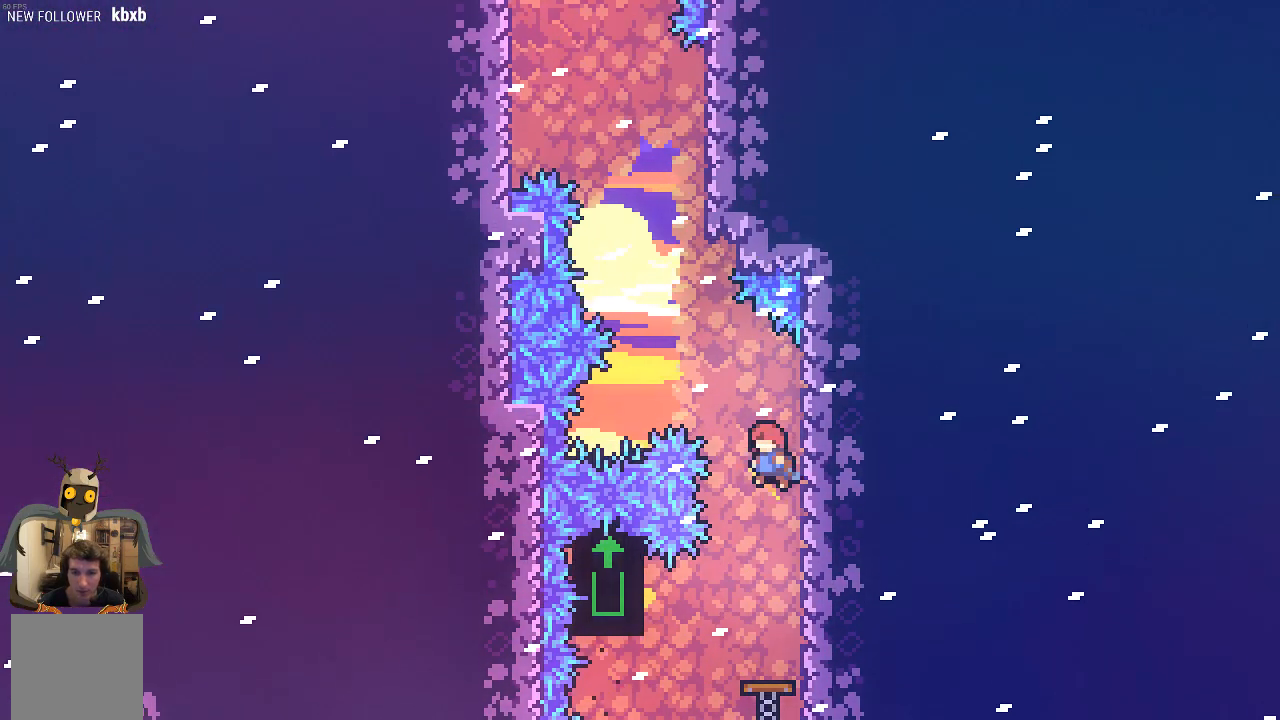
{"buttons": ["R2"], "left_stick": "center", "events": [[201, "X", "up"], [235, "left_stick", "center"]]}
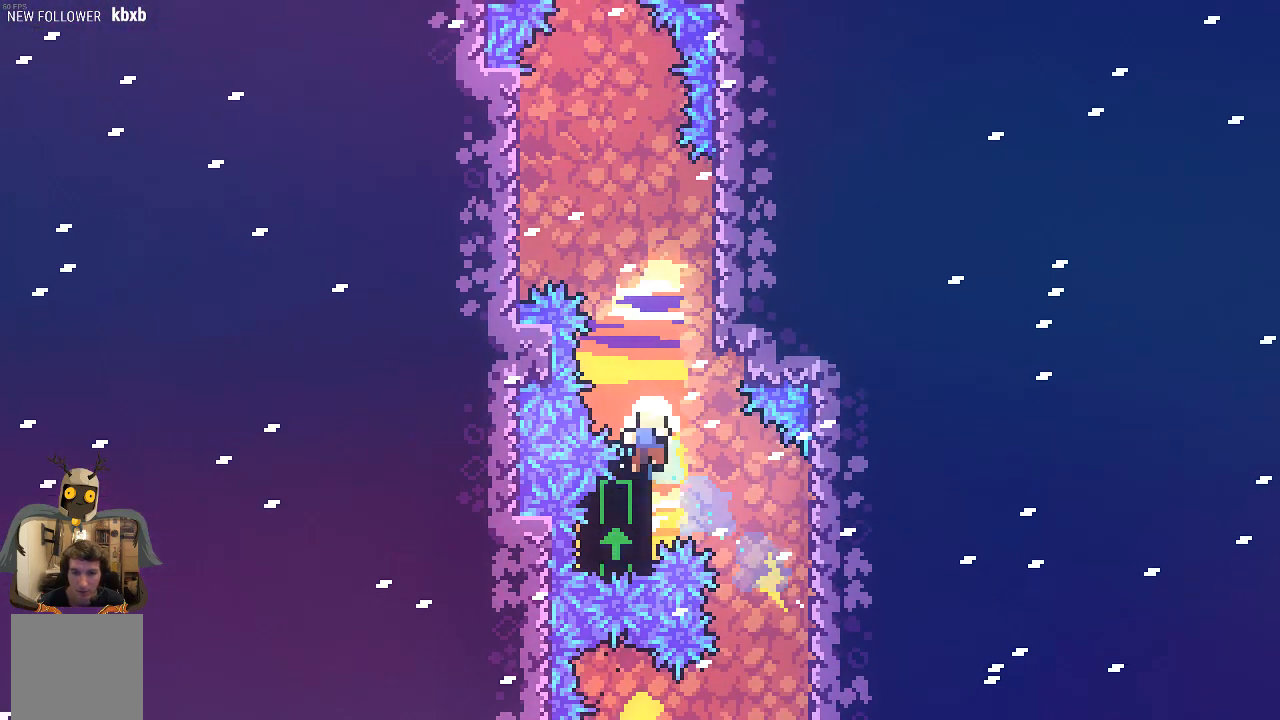
{"buttons": ["R2"], "left_stick": "center", "events": []}
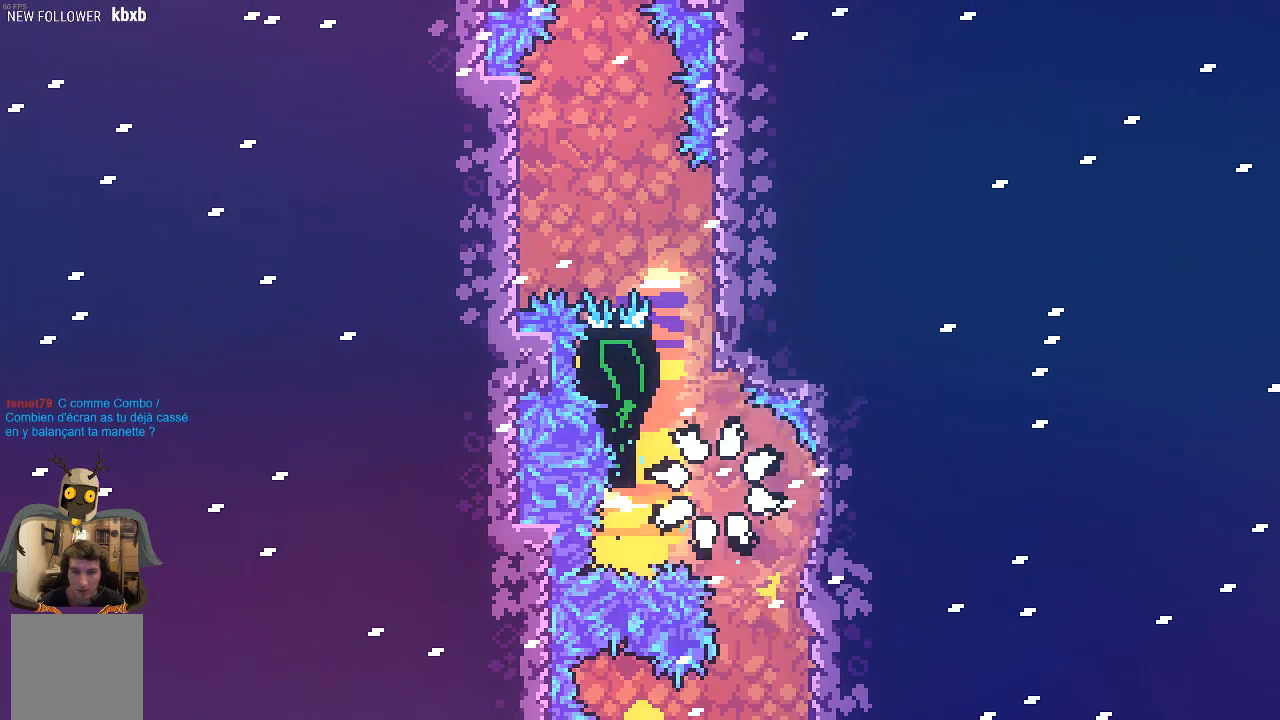
{"buttons": [], "left_stick": "center", "events": [[235, "R2", "up"]]}